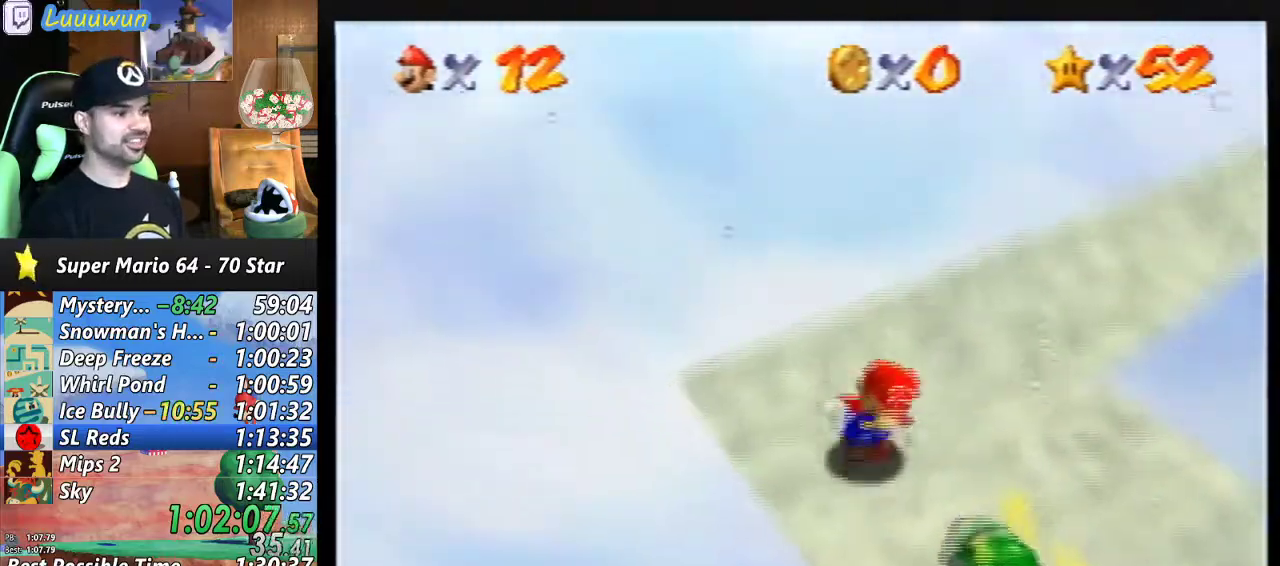
Gameplay with a controller (Nintendo layout); each line is a JSON object with the inputs held at the frame after it. "events" lists button and stick changes between this image and that frame as [ms after this image, input, new state], when the widget could be followed in between. Not read: L1 L3 R3.
{"buttons": [], "left_stick": "up-left", "events": [[167, "left_stick", "right"], [267, "left_stick", "up-right"], [400, "left_stick", "up"], [500, "left_stick", "up-left"]]}
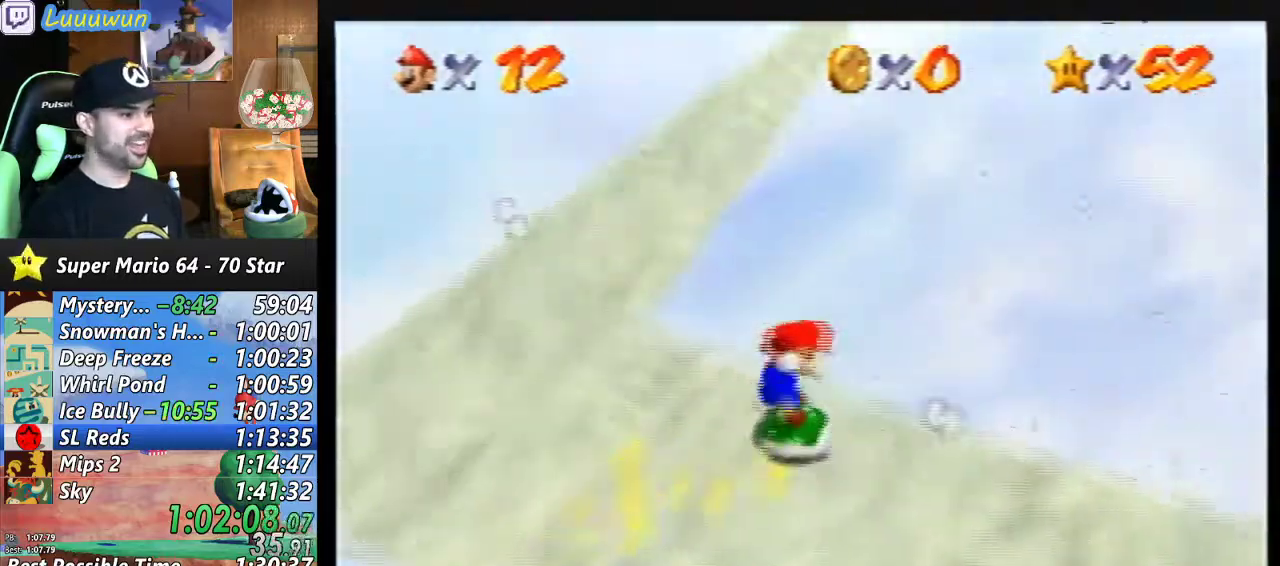
{"buttons": [], "left_stick": "up", "events": [[333, "left_stick", "up"]]}
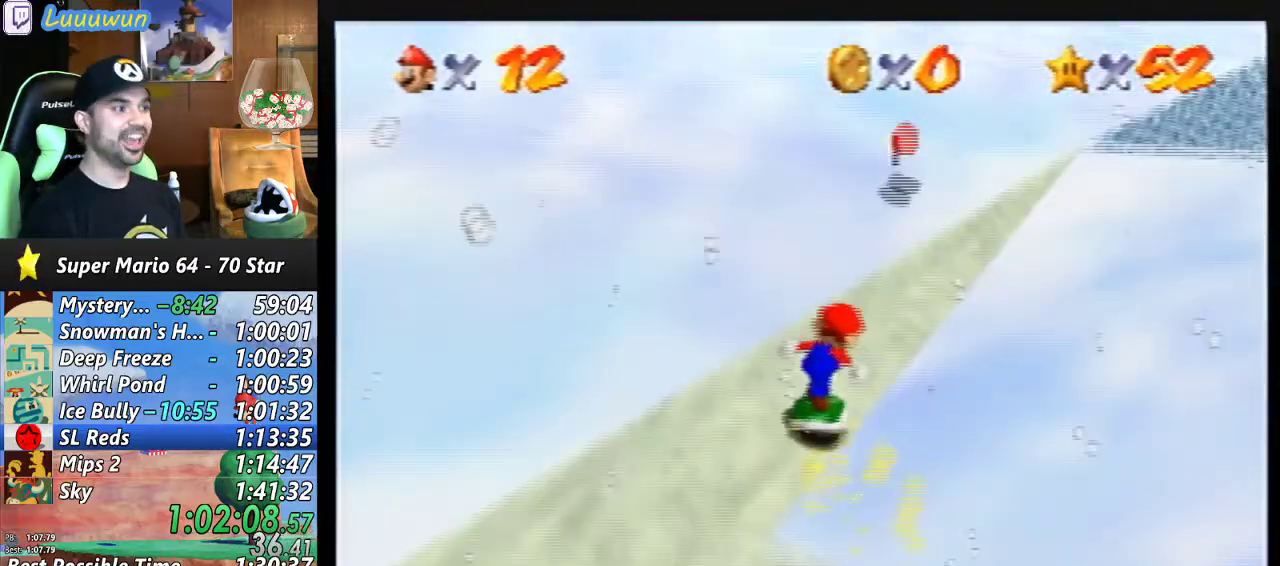
{"buttons": [], "left_stick": "up", "events": []}
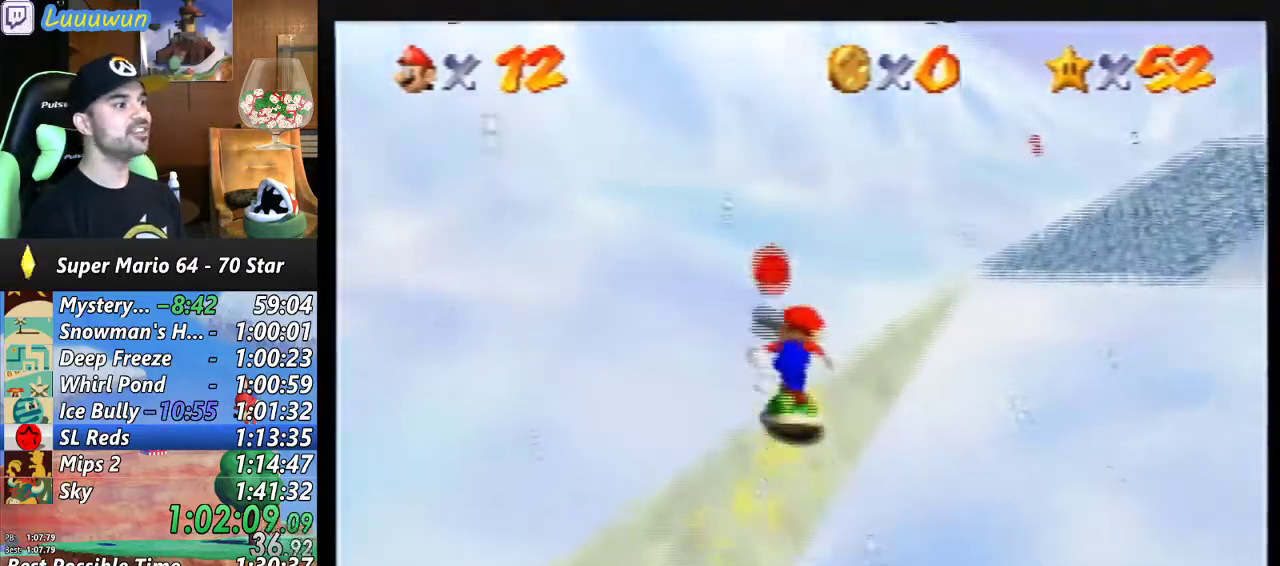
{"buttons": [], "left_stick": "up", "events": []}
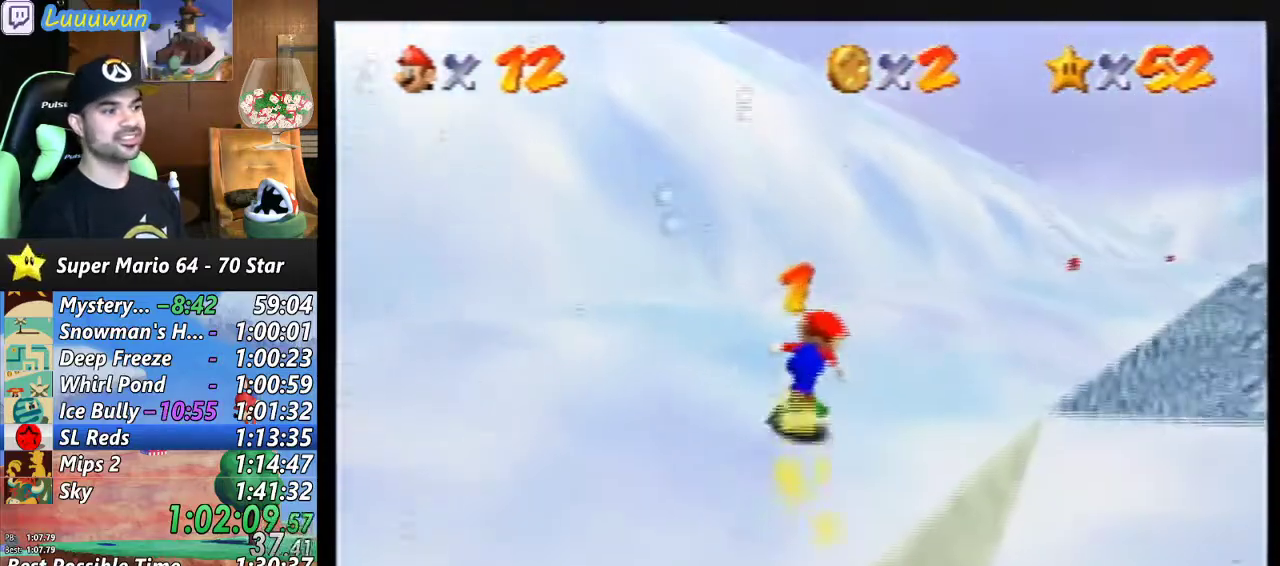
{"buttons": [], "left_stick": "up", "events": []}
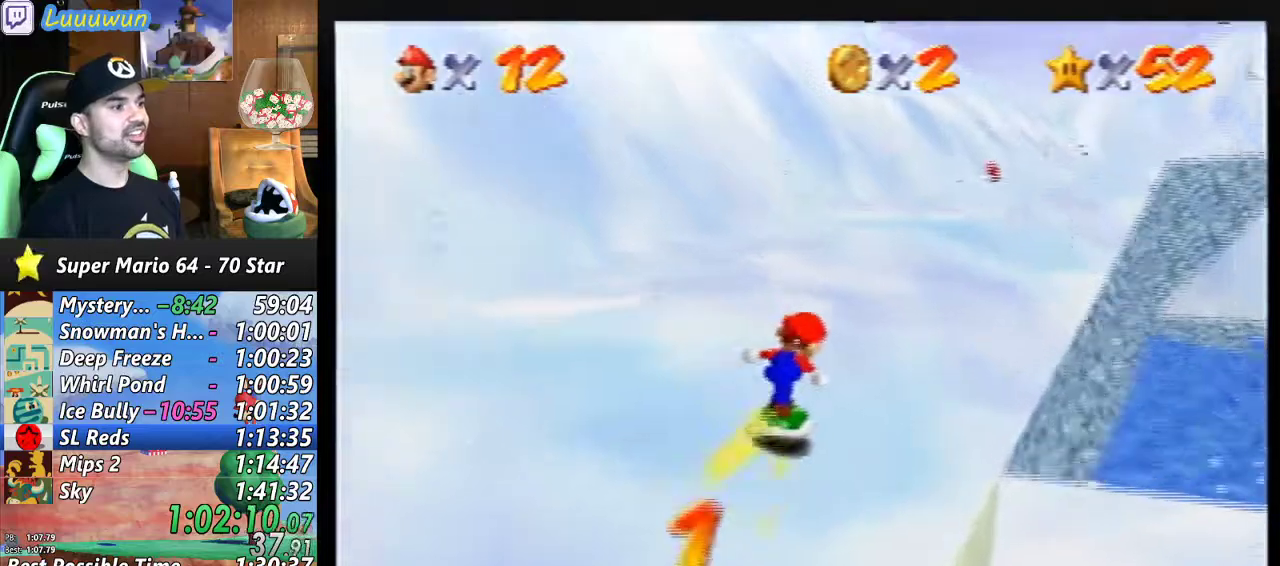
{"buttons": [], "left_stick": "up", "events": [[233, "A", "down"], [467, "A", "up"]]}
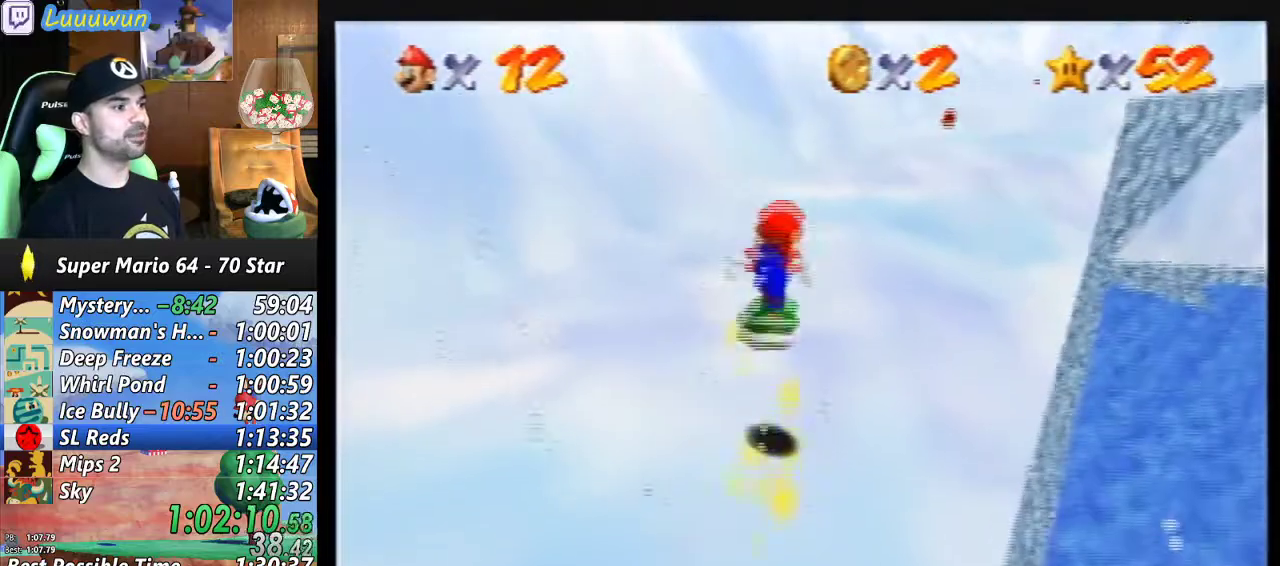
{"buttons": [], "left_stick": "up", "events": [[67, "left_stick", "up-right"], [267, "left_stick", "up"]]}
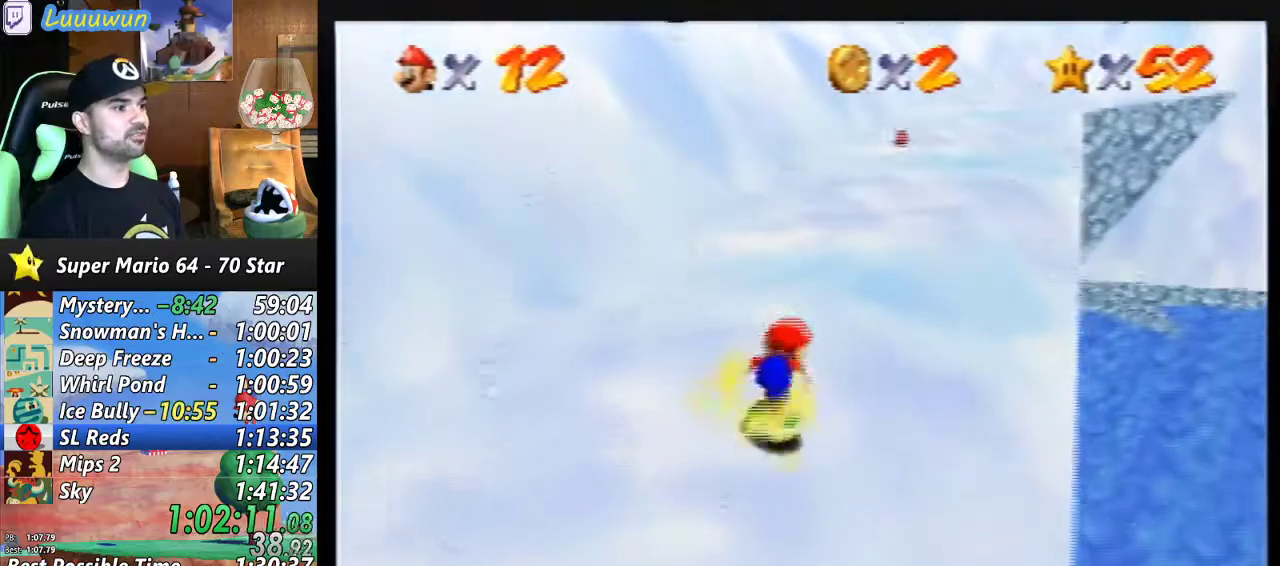
{"buttons": [], "left_stick": "up", "events": [[67, "A", "down"], [167, "A", "up"]]}
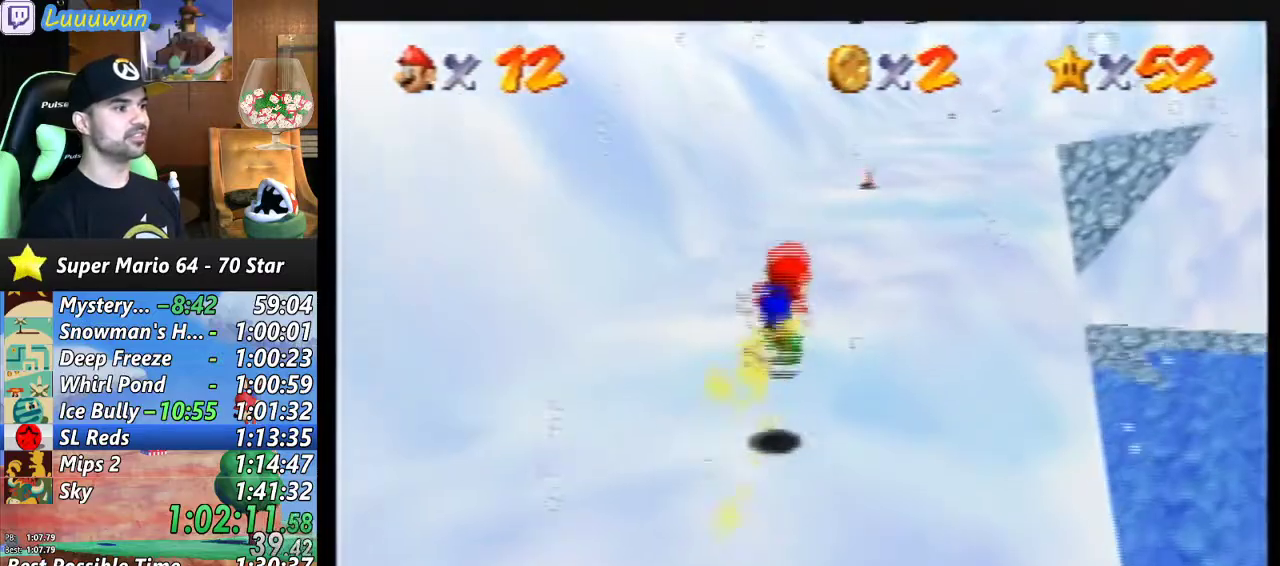
{"buttons": [], "left_stick": "up", "events": []}
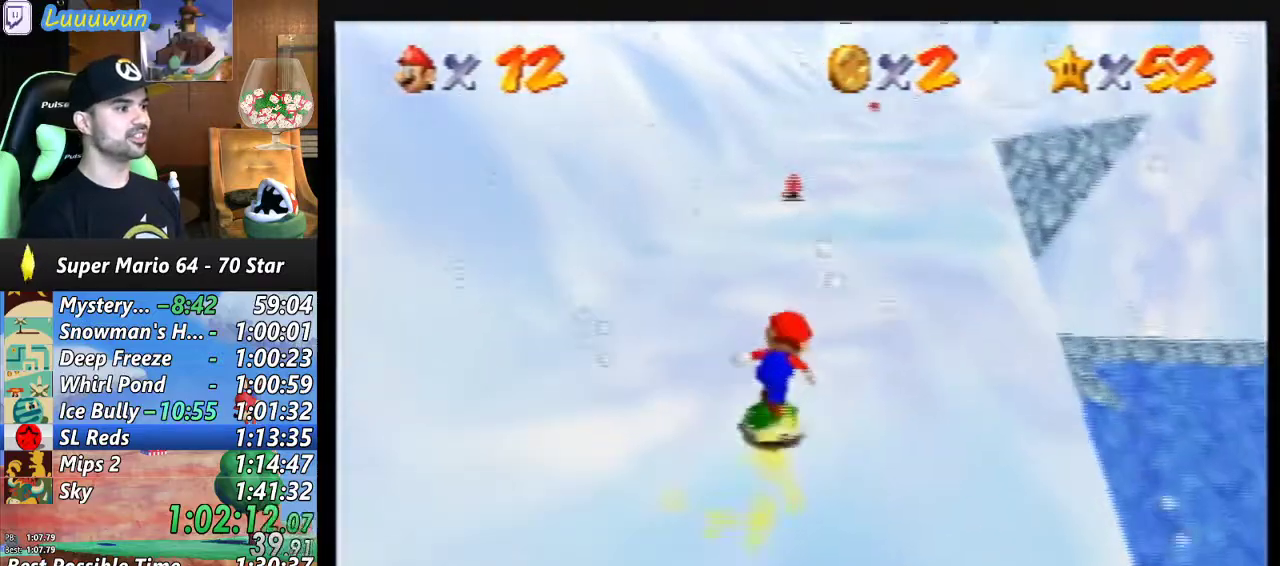
{"buttons": [], "left_stick": "up", "events": []}
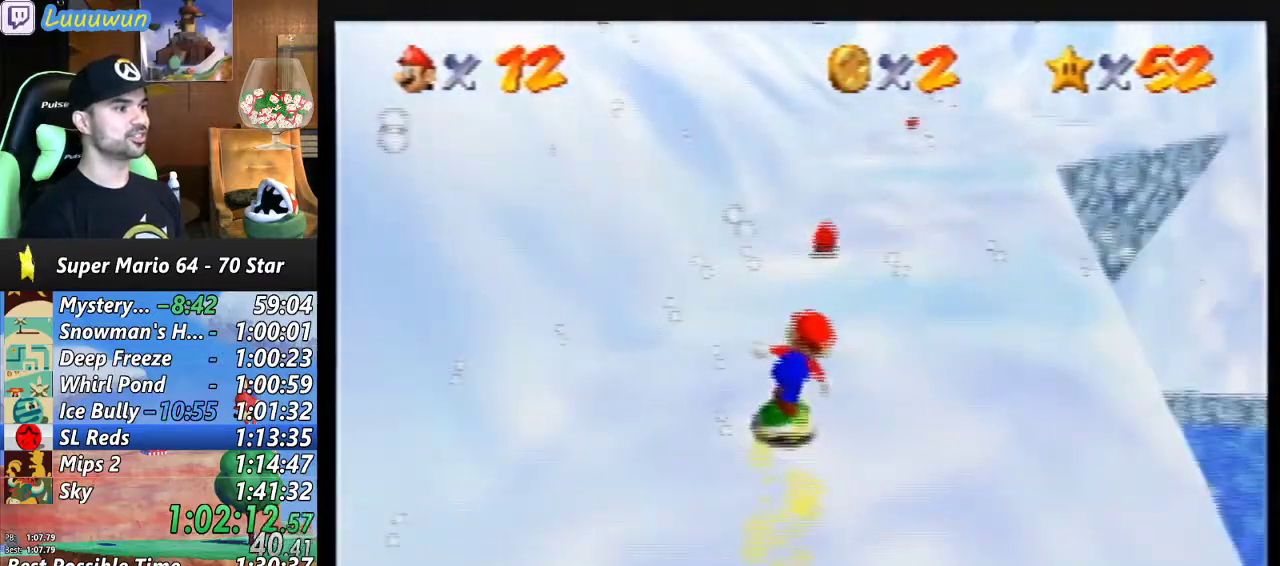
{"buttons": [], "left_stick": "up", "events": []}
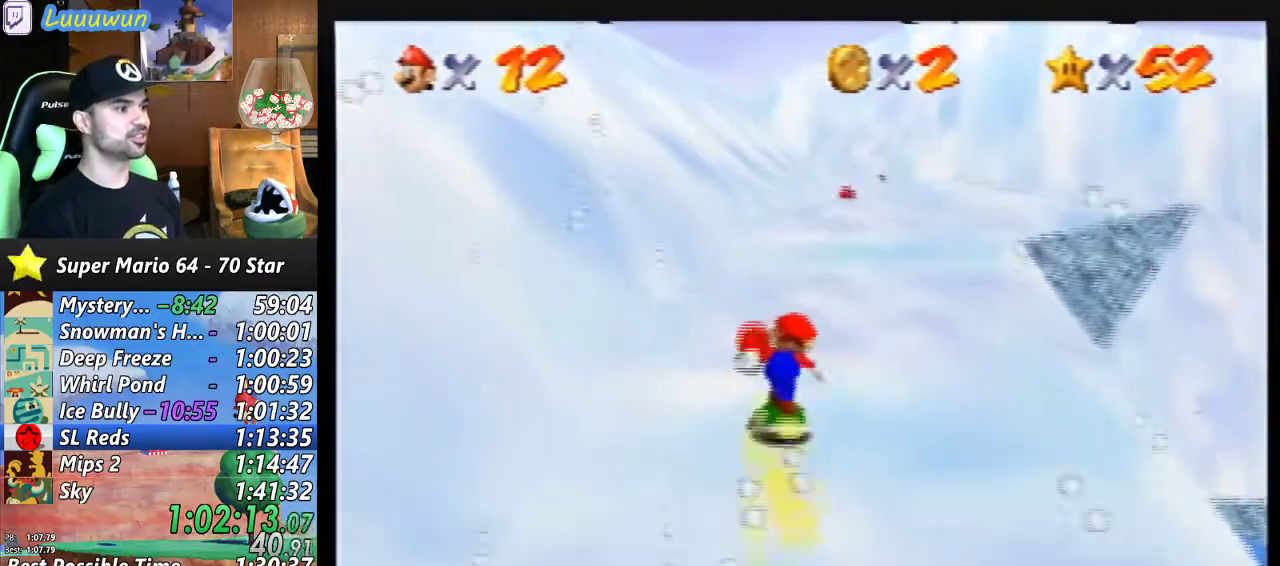
{"buttons": [], "left_stick": "up", "events": []}
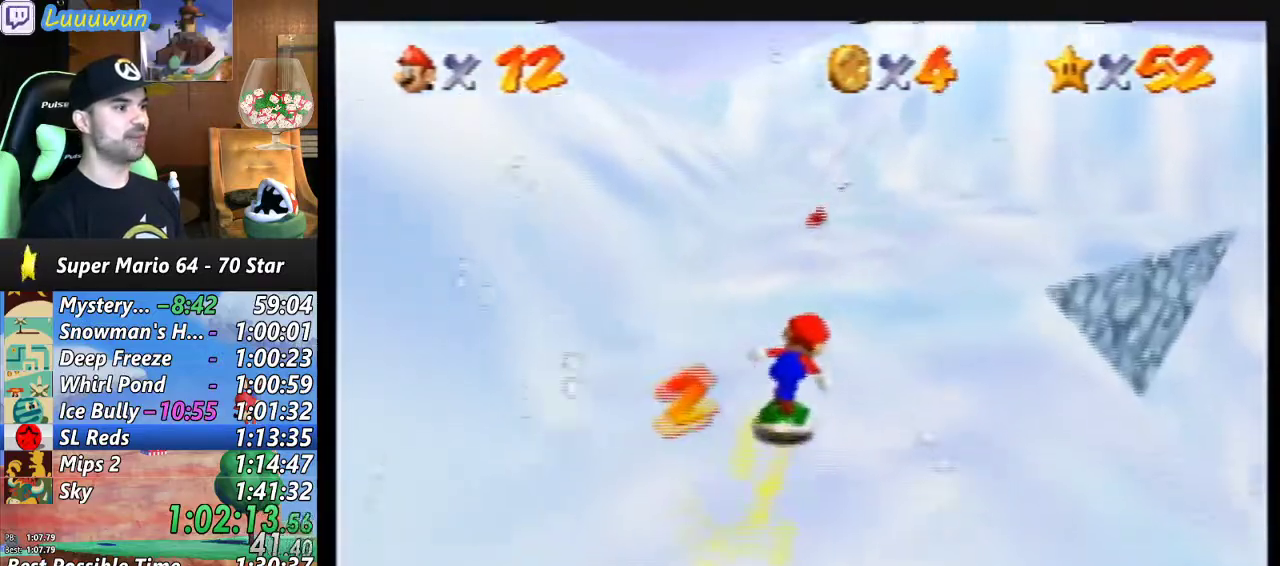
{"buttons": [], "left_stick": "up", "events": []}
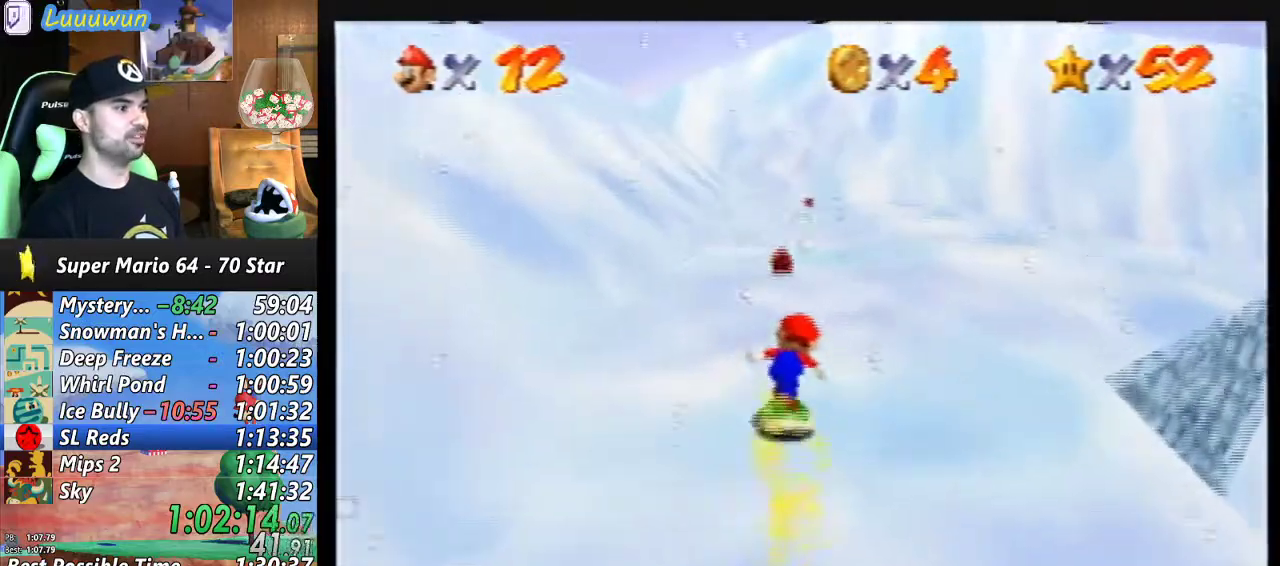
{"buttons": [], "left_stick": "up", "events": []}
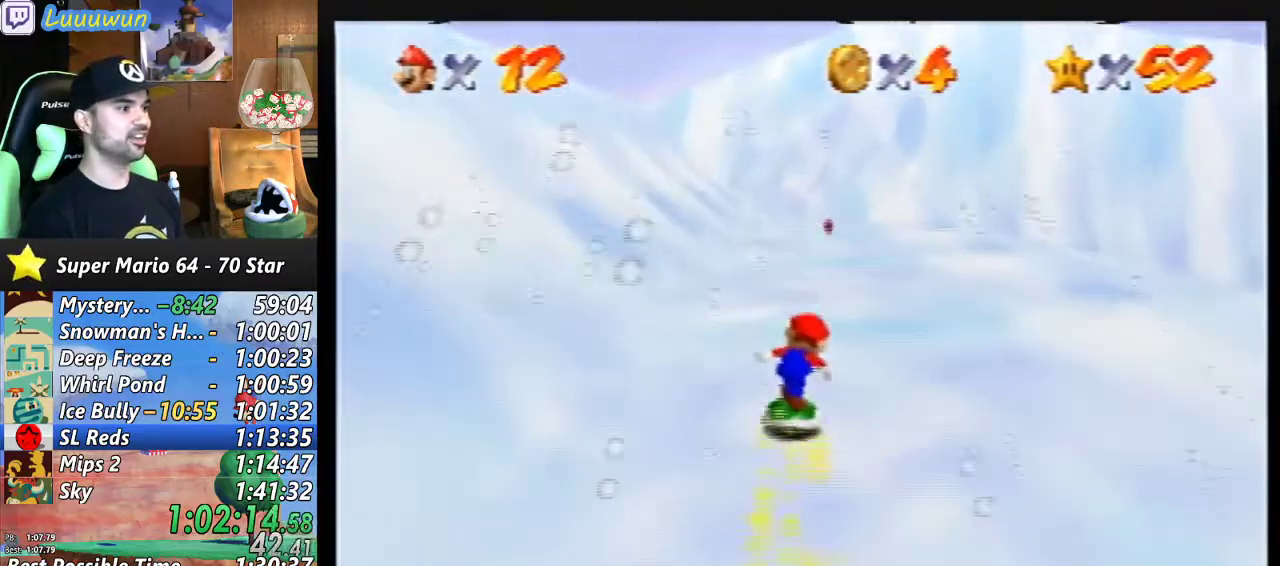
{"buttons": [], "left_stick": "up", "events": []}
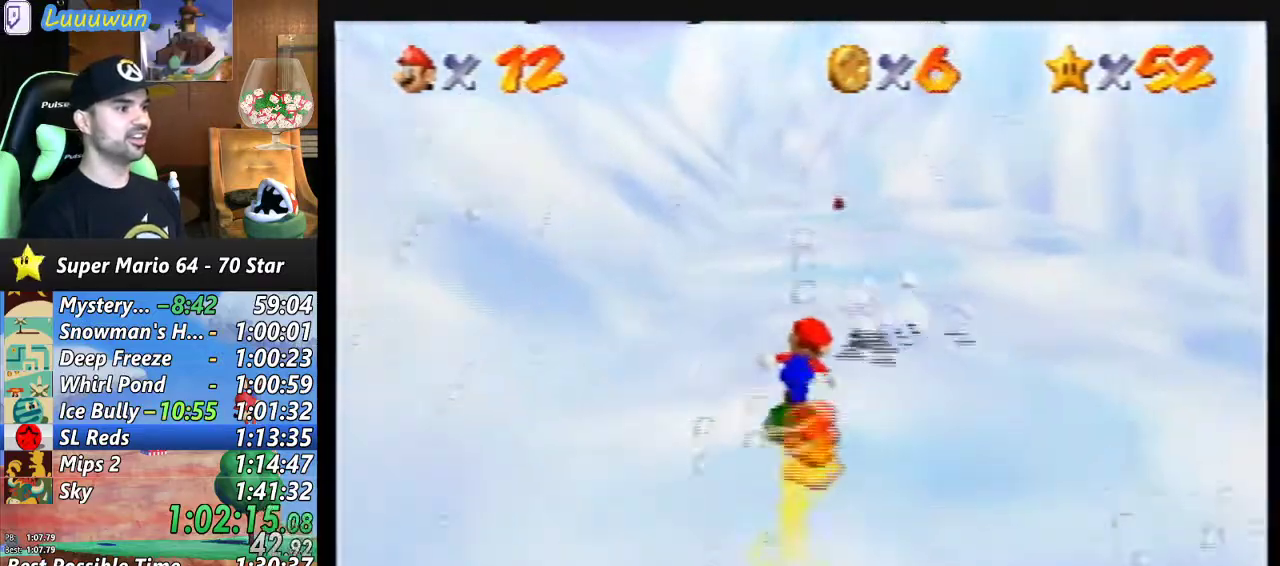
{"buttons": [], "left_stick": "up", "events": []}
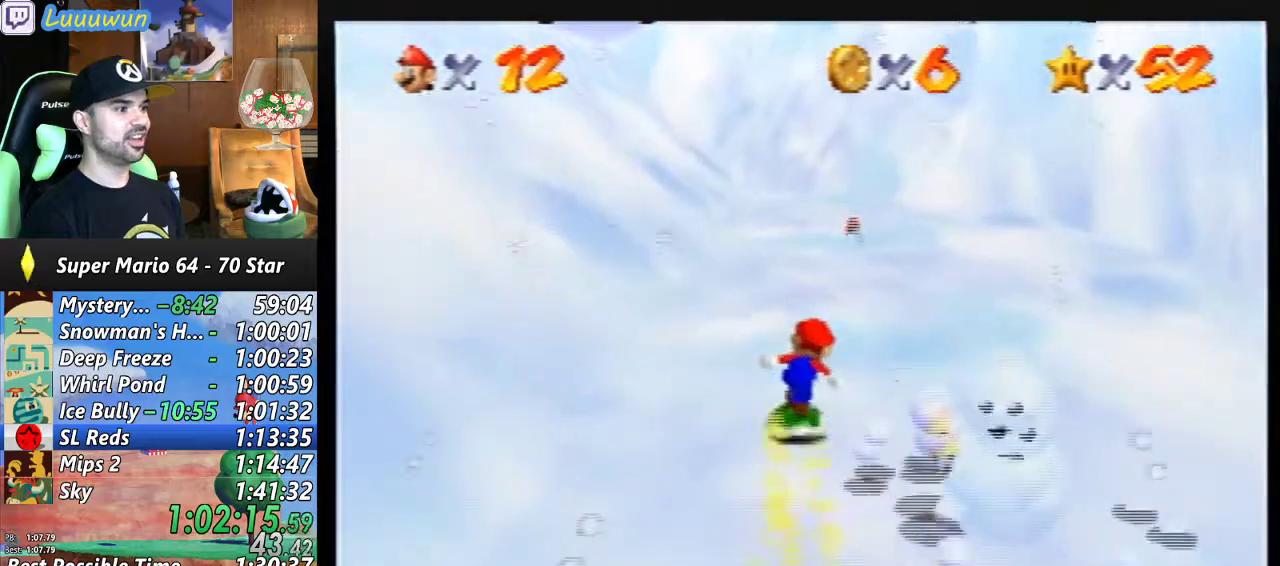
{"buttons": [], "left_stick": "up", "events": []}
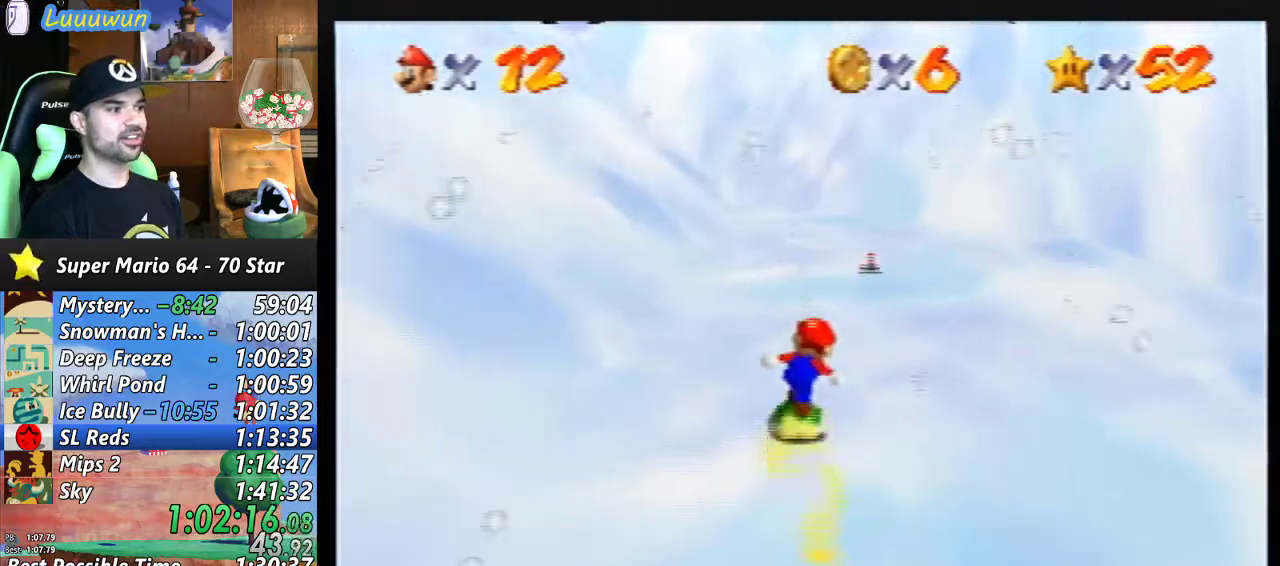
{"buttons": [], "left_stick": "up-right", "events": [[433, "left_stick", "up-right"]]}
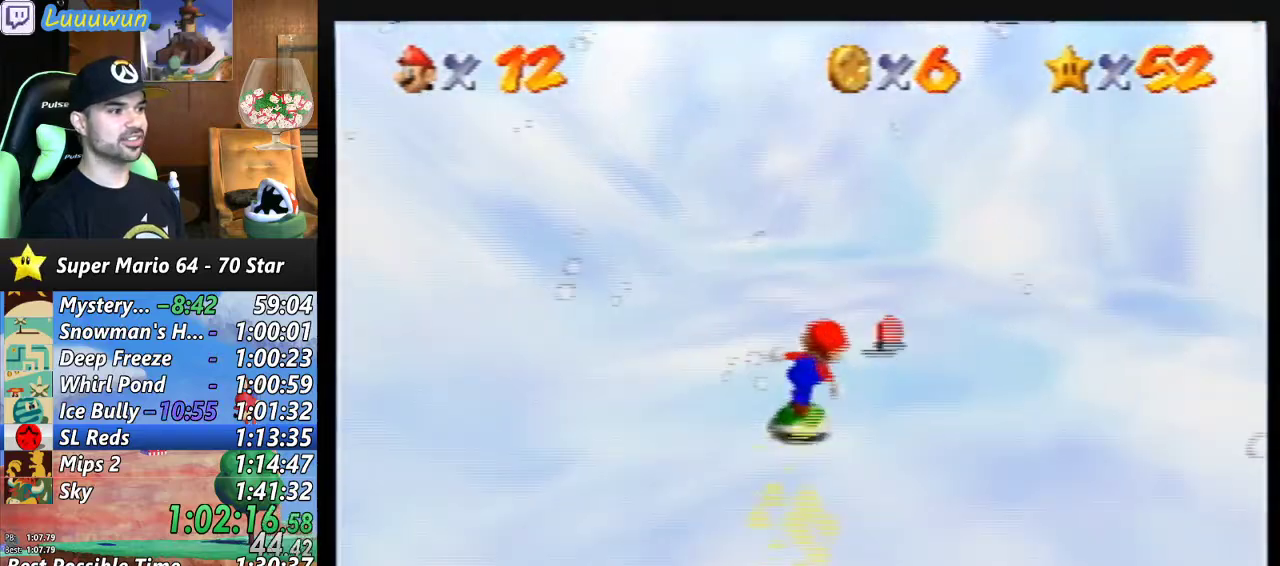
{"buttons": [], "left_stick": "up-right", "events": []}
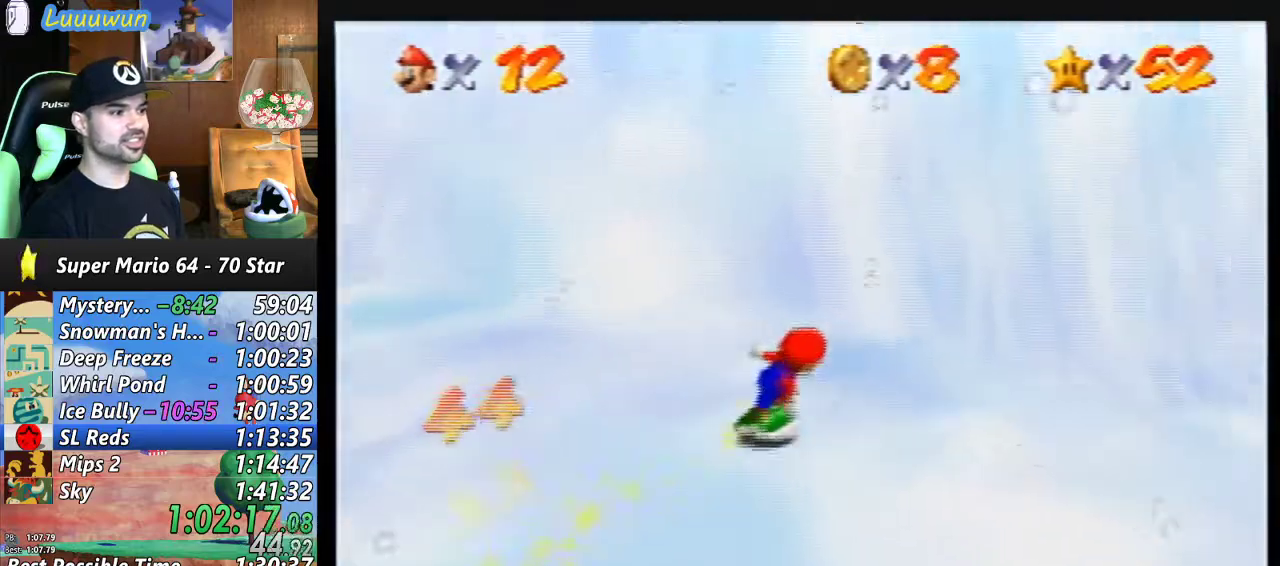
{"buttons": [], "left_stick": "up-right", "events": []}
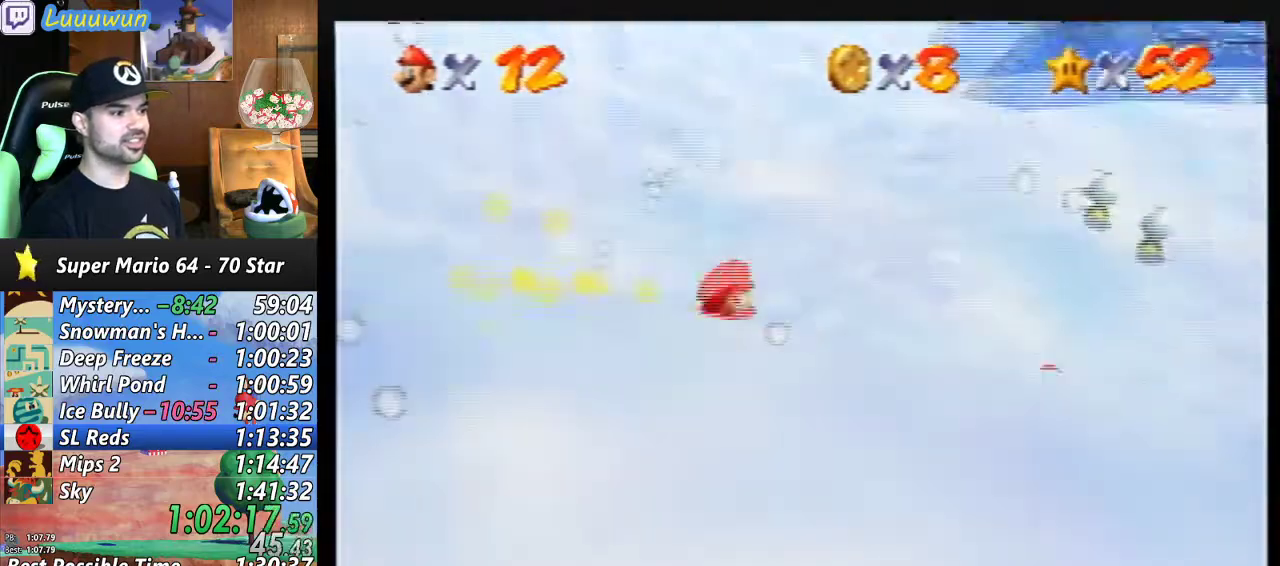
{"buttons": [], "left_stick": "up-left", "events": [[400, "left_stick", "up-left"]]}
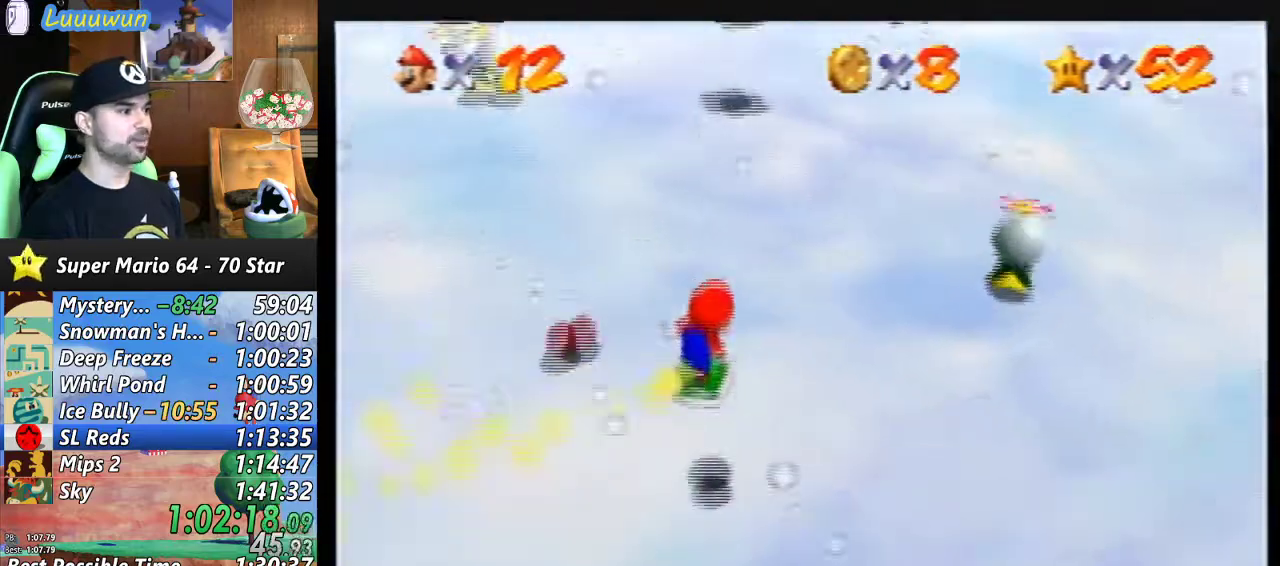
{"buttons": [], "left_stick": "down-right", "events": [[33, "left_stick", "left"], [267, "left_stick", "down-left"], [367, "left_stick", "down"], [500, "left_stick", "down-right"]]}
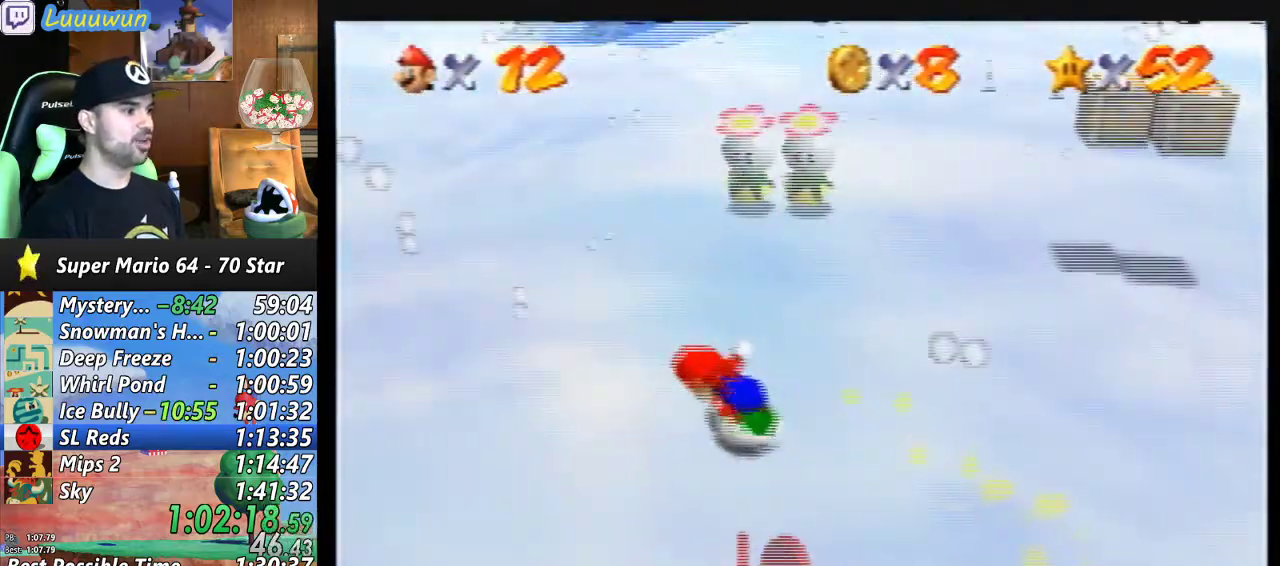
{"buttons": [], "left_stick": "up-right", "events": [[267, "left_stick", "right"], [367, "left_stick", "up-right"]]}
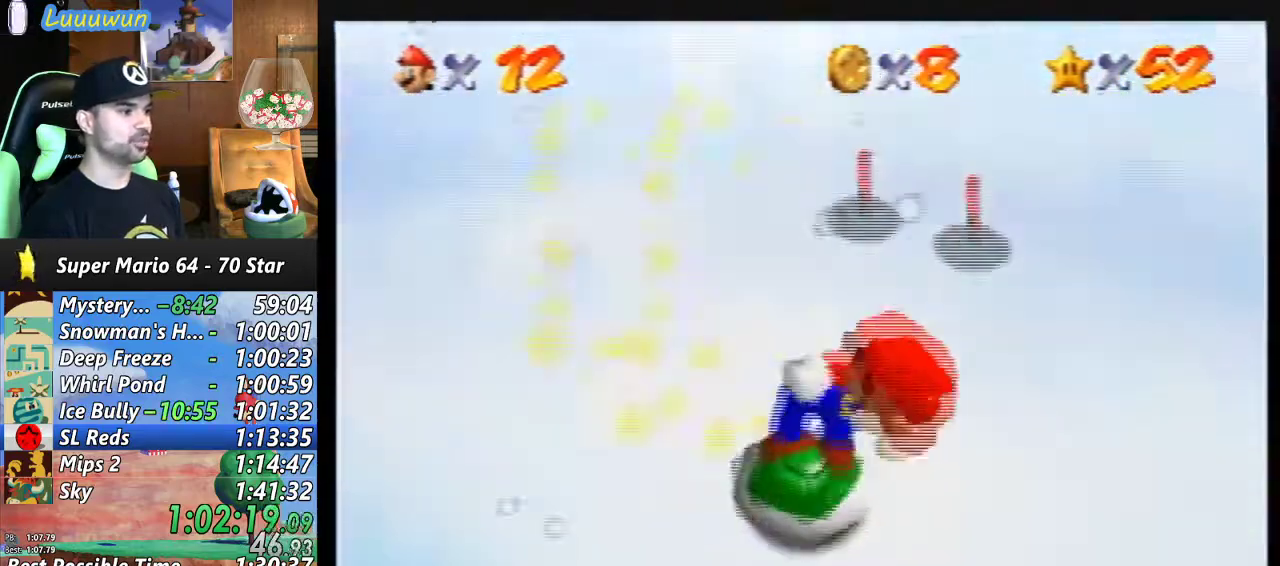
{"buttons": [], "left_stick": "down-left", "events": [[100, "left_stick", "left"], [200, "left_stick", "down-left"]]}
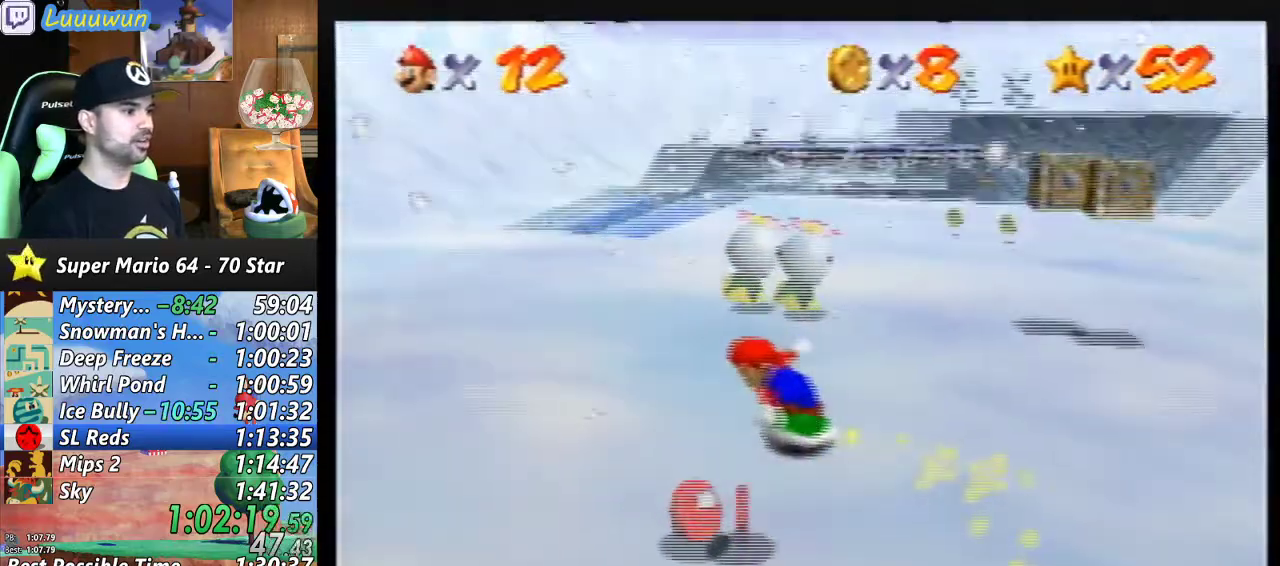
{"buttons": [], "left_stick": "down-right", "events": [[267, "left_stick", "down"], [367, "left_stick", "down-right"]]}
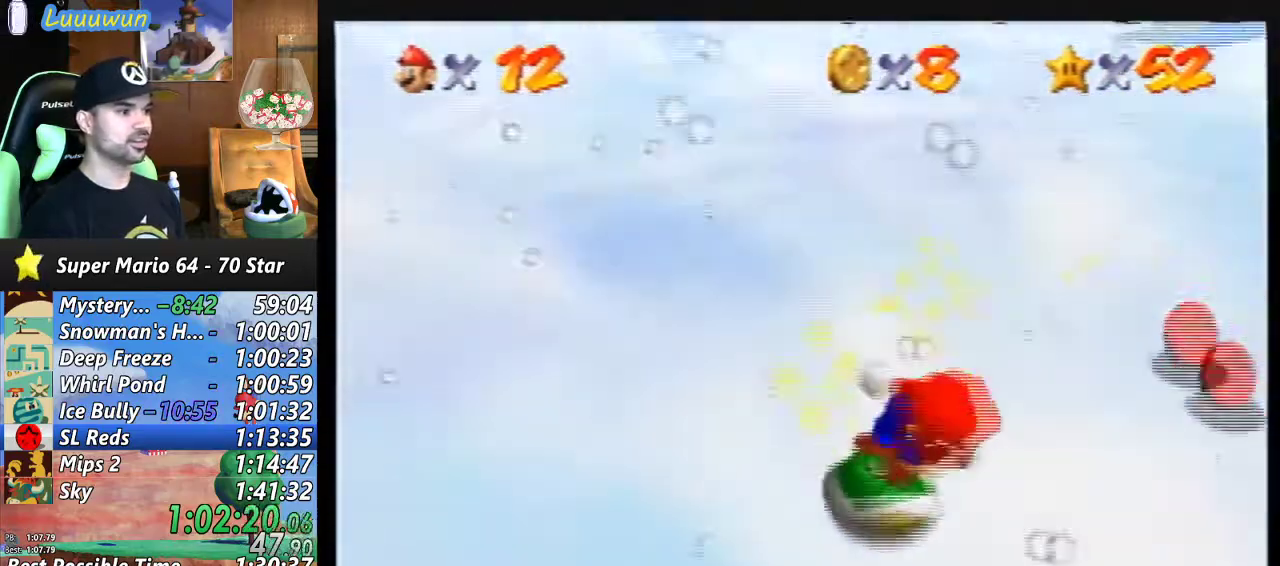
{"buttons": [], "left_stick": "down", "events": [[33, "left_stick", "right"], [200, "left_stick", "up-left"], [367, "left_stick", "down-left"], [500, "left_stick", "down"]]}
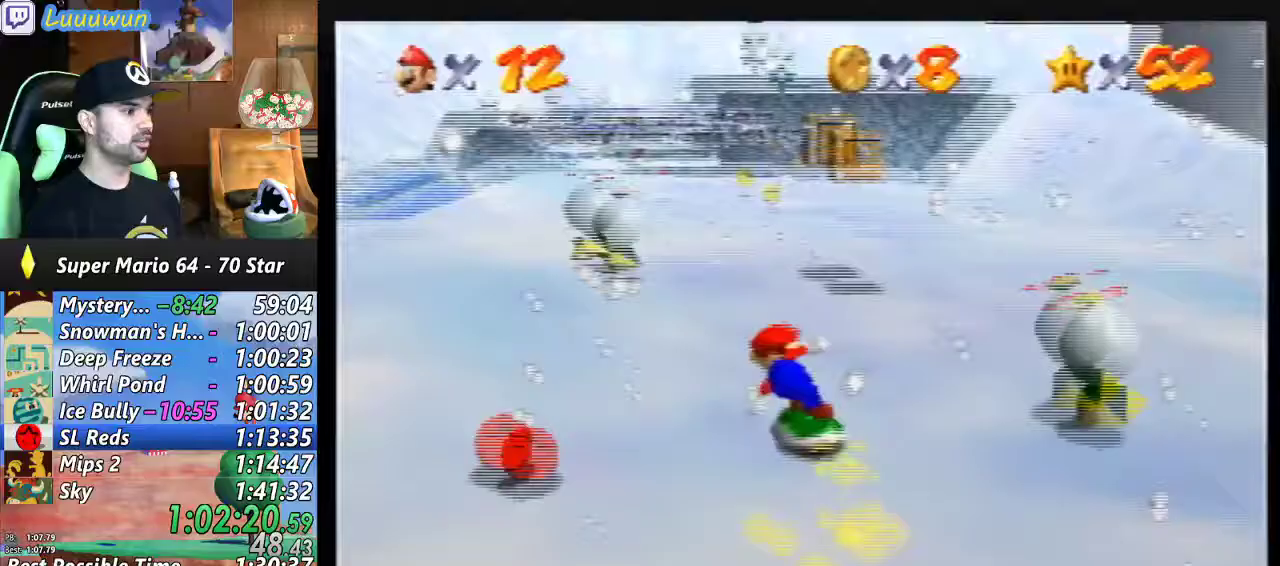
{"buttons": [], "left_stick": "right", "events": [[267, "left_stick", "down-right"], [367, "left_stick", "right"]]}
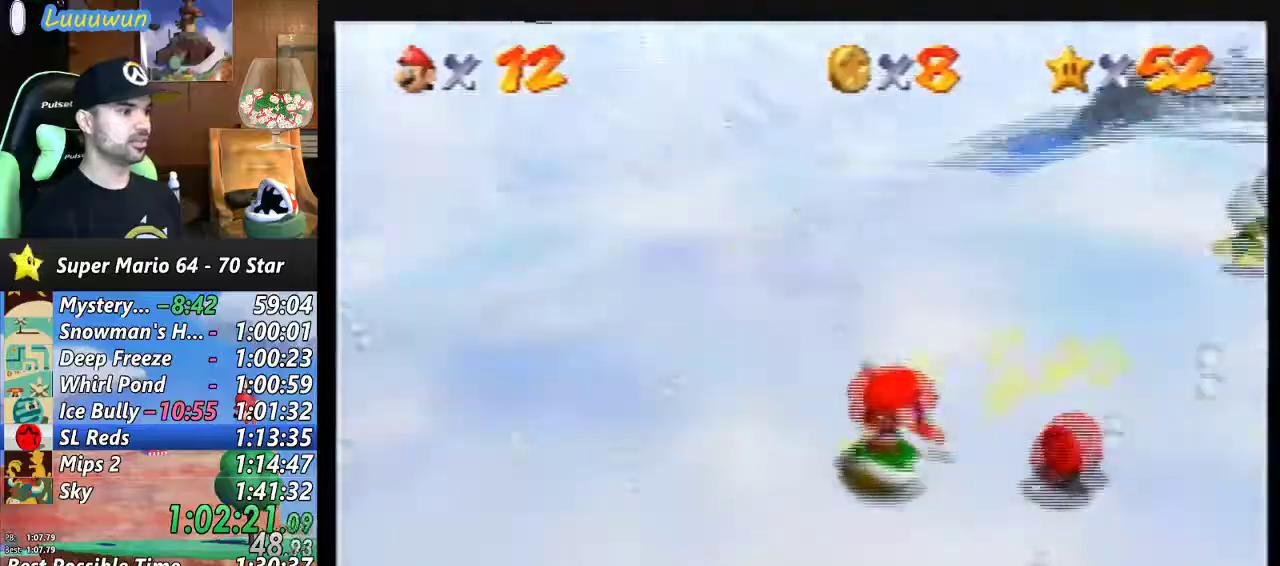
{"buttons": [], "left_stick": "left", "events": [[100, "left_stick", "up-right"], [233, "left_stick", "up-left"], [300, "left_stick", "left"]]}
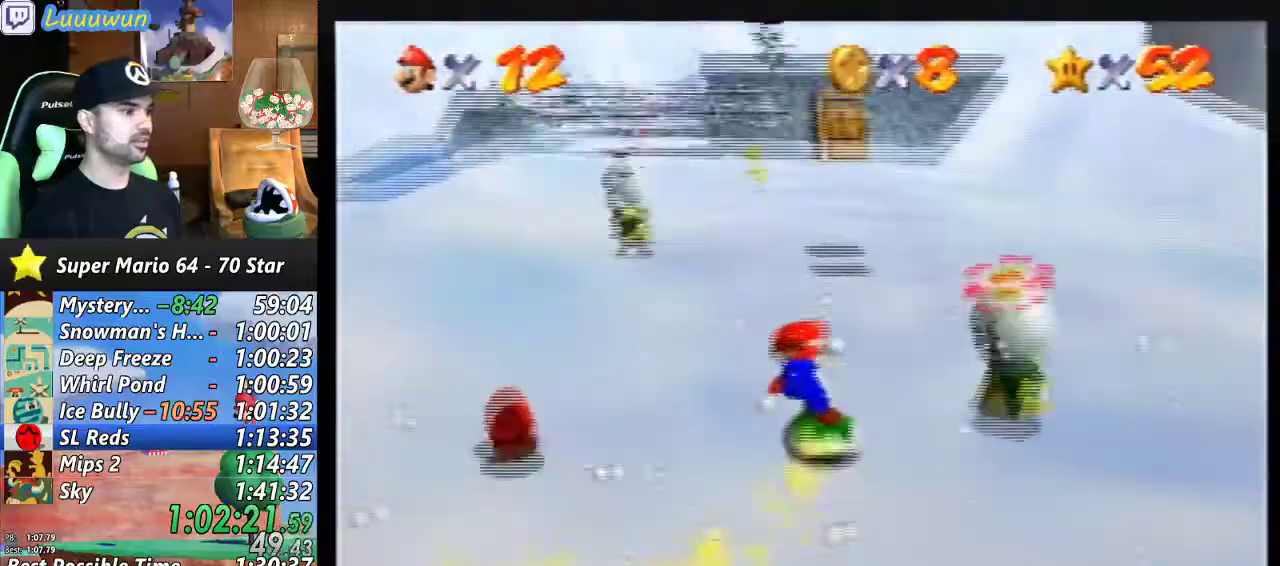
{"buttons": [], "left_stick": "down-left", "events": [[500, "left_stick", "down-left"]]}
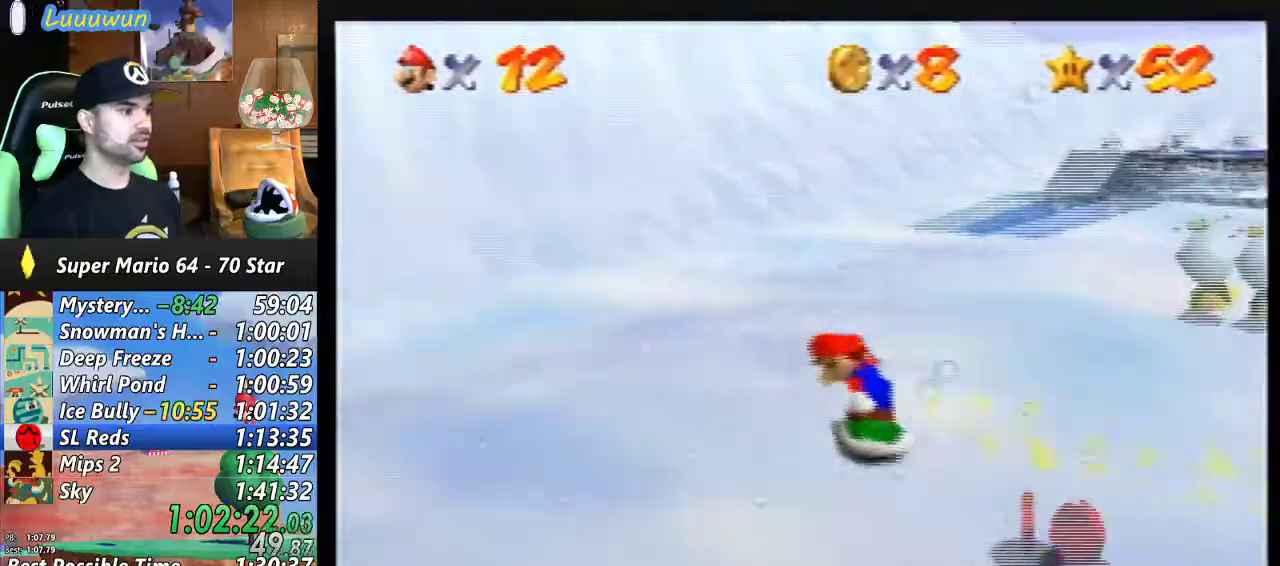
{"buttons": [], "left_stick": "right", "events": [[100, "left_stick", "down"], [200, "left_stick", "down-right"], [500, "left_stick", "right"]]}